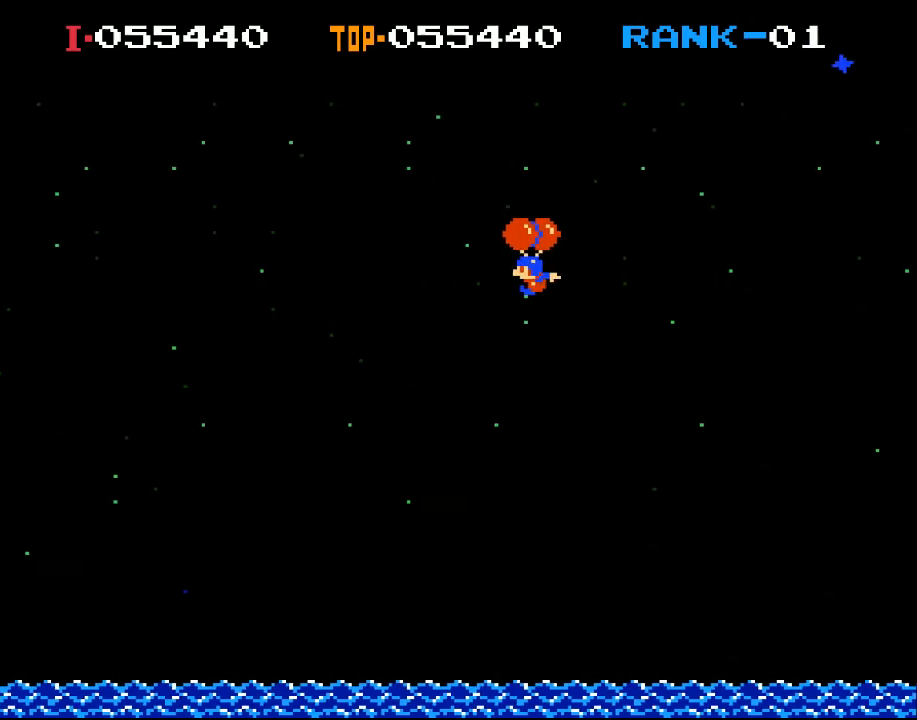
Gameplay with a controller (Xbox layout); each line is a JSON object with the inputs held at the frame after it. "events" lists button and stick changes between this image and that frame as [ms after this image, input, new state], when the widget could be followed in between. Not read: right_stick.
{"buttons": ["DPAD_LEFT"], "left_stick": "center", "events": [[200, "X", "up"], [333, "DPAD_LEFT", "down"]]}
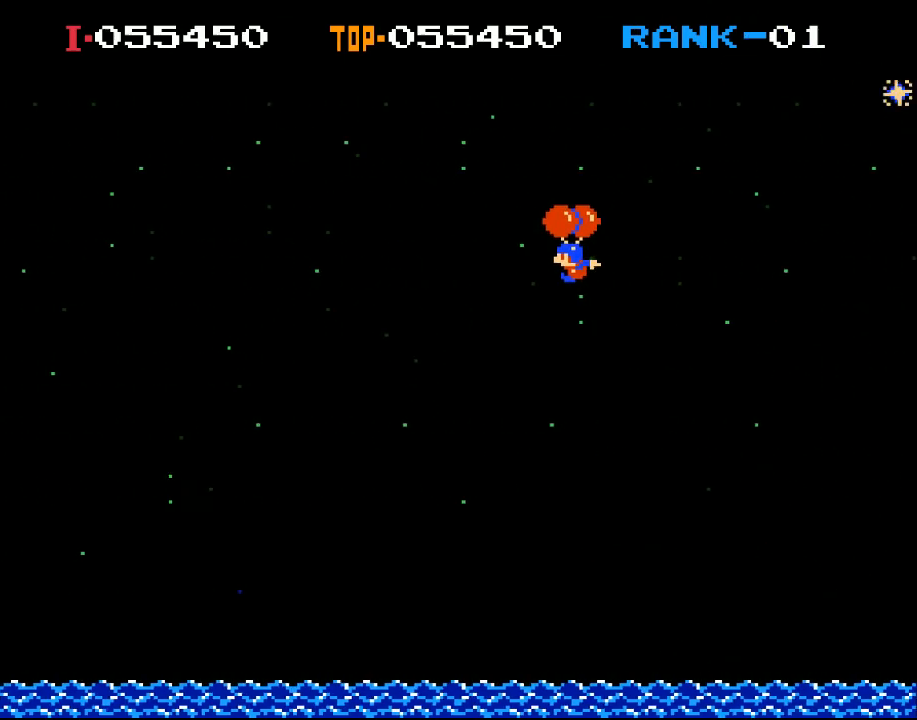
{"buttons": [], "left_stick": "center", "events": [[33, "X", "down"], [200, "DPAD_LEFT", "up"], [200, "X", "up"]]}
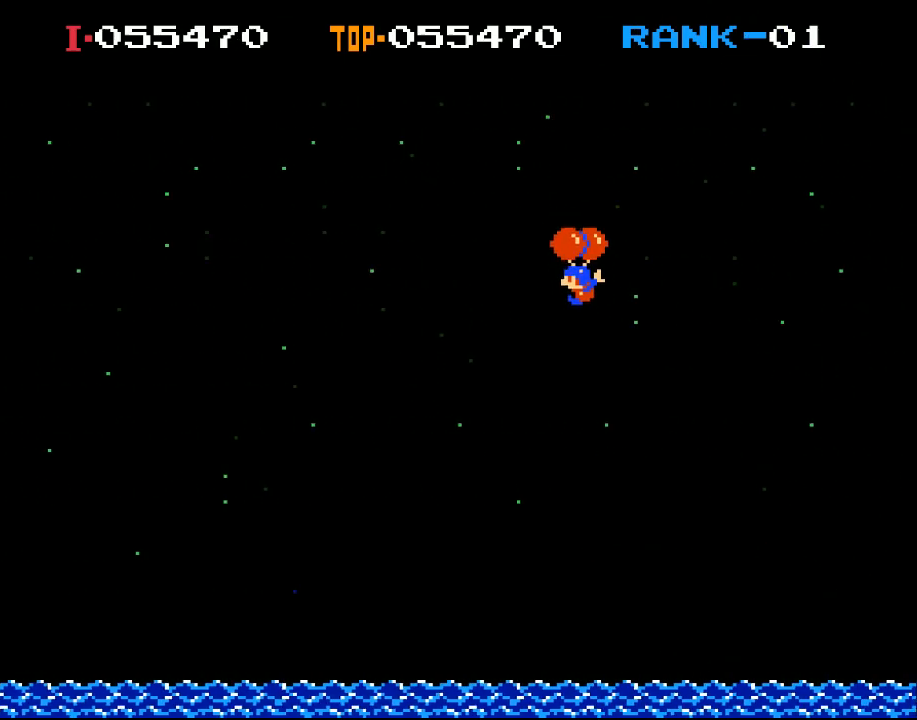
{"buttons": ["X", "DPAD_LEFT"], "left_stick": "center", "events": [[400, "DPAD_LEFT", "down"], [433, "X", "down"]]}
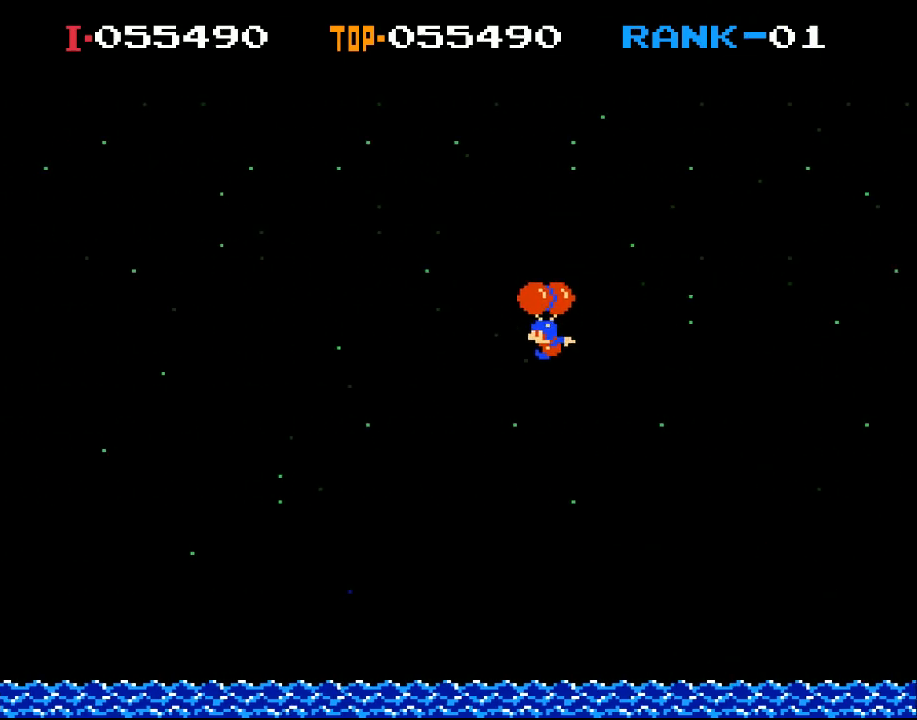
{"buttons": ["X", "DPAD_RIGHT"], "left_stick": "center", "events": [[167, "DPAD_LEFT", "up"], [200, "X", "up"], [433, "DPAD_RIGHT", "down"], [500, "X", "down"]]}
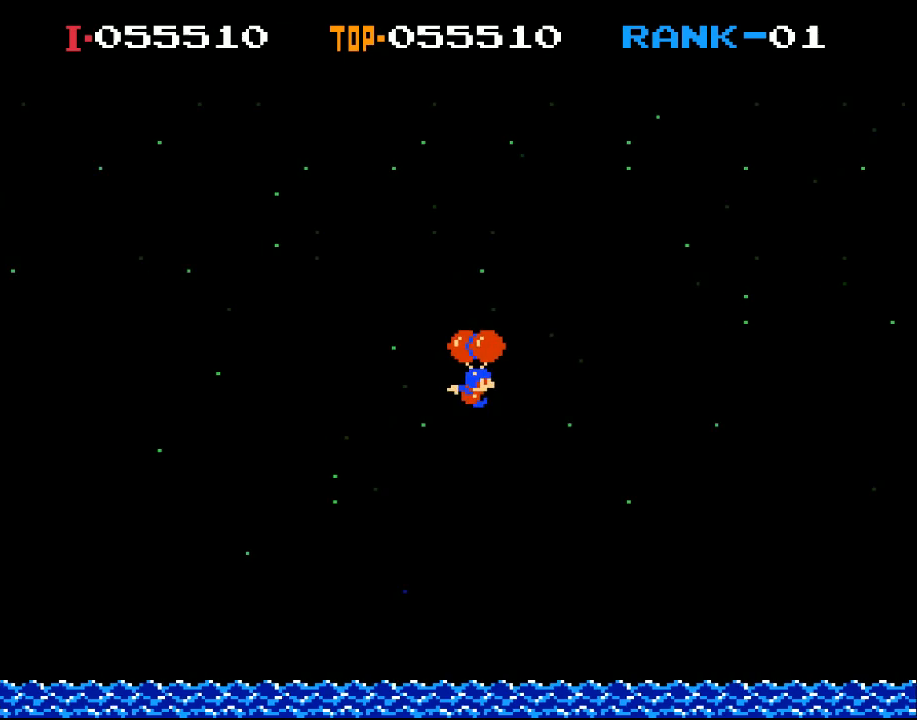
{"buttons": [], "left_stick": "center", "events": [[333, "DPAD_RIGHT", "up"], [333, "X", "up"]]}
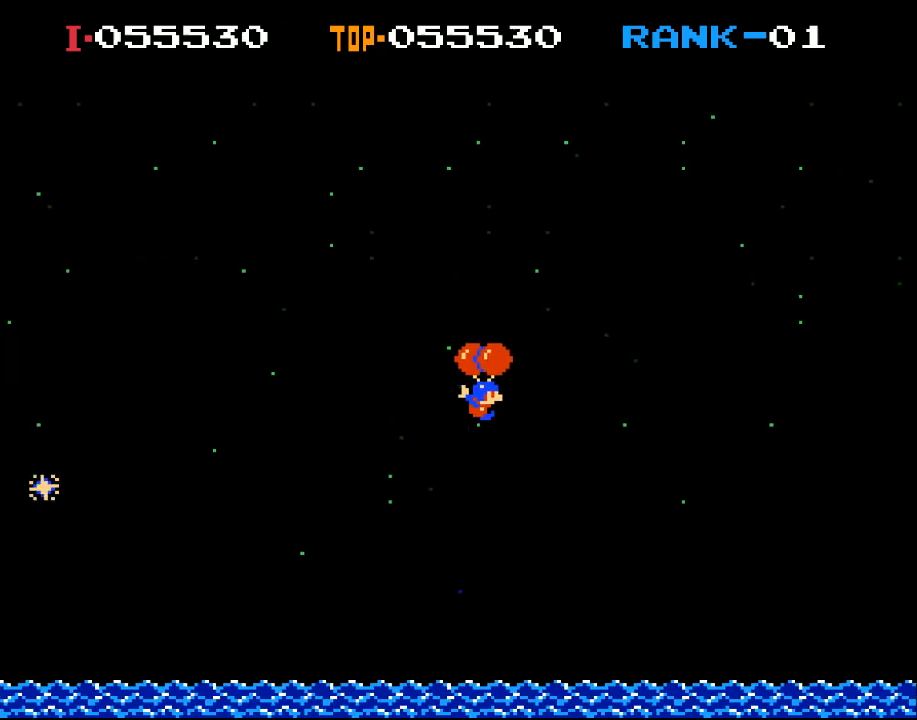
{"buttons": ["X"], "left_stick": "center", "events": [[400, "DPAD_LEFT", "down"], [400, "X", "down"], [500, "DPAD_LEFT", "up"]]}
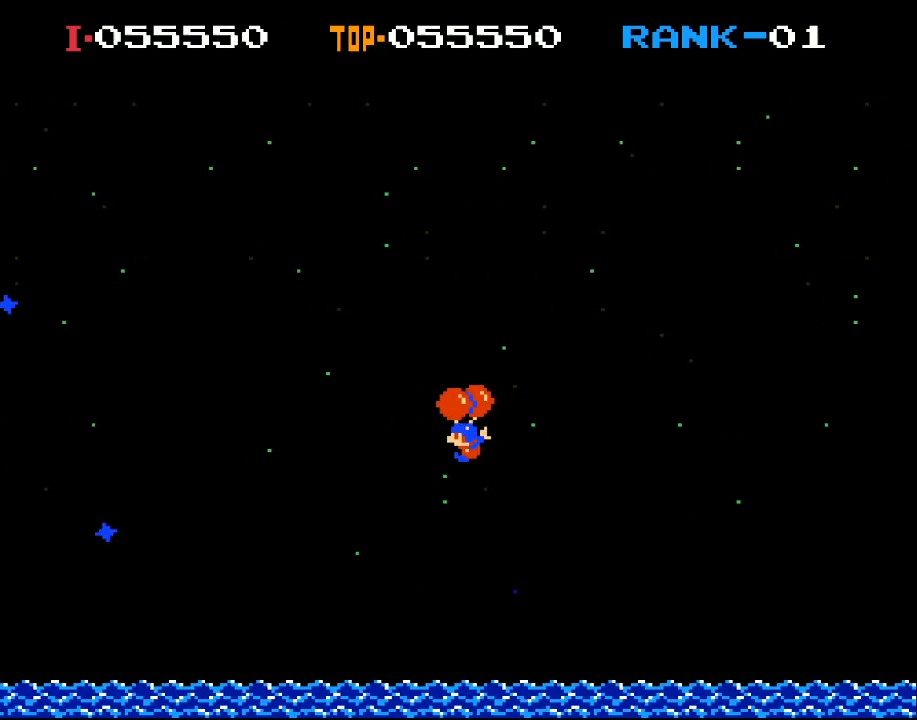
{"buttons": ["X"], "left_stick": "center", "events": [[67, "X", "up"], [300, "X", "down"]]}
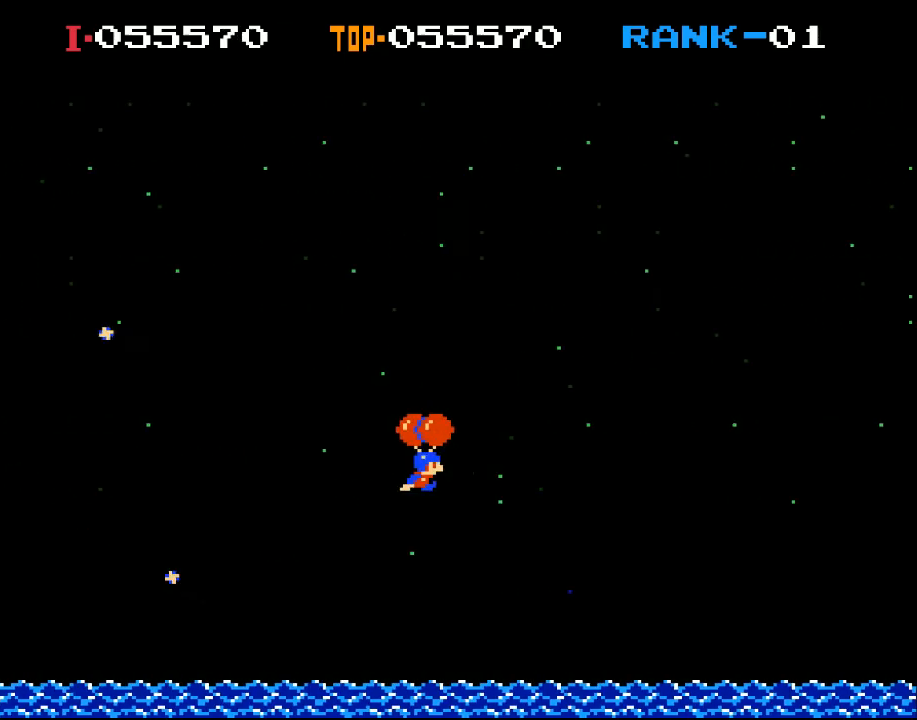
{"buttons": ["X", "DPAD_RIGHT"], "left_stick": "center", "events": [[200, "DPAD_RIGHT", "down"]]}
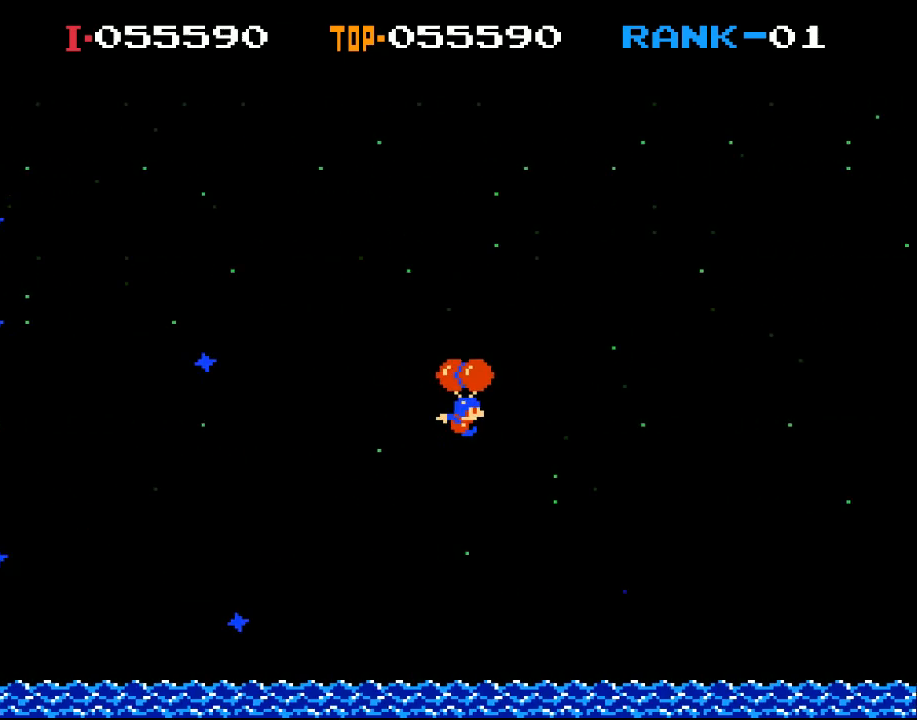
{"buttons": ["X", "DPAD_LEFT"], "left_stick": "center", "events": [[100, "DPAD_RIGHT", "up"], [133, "X", "up"], [400, "X", "down"], [433, "DPAD_LEFT", "down"]]}
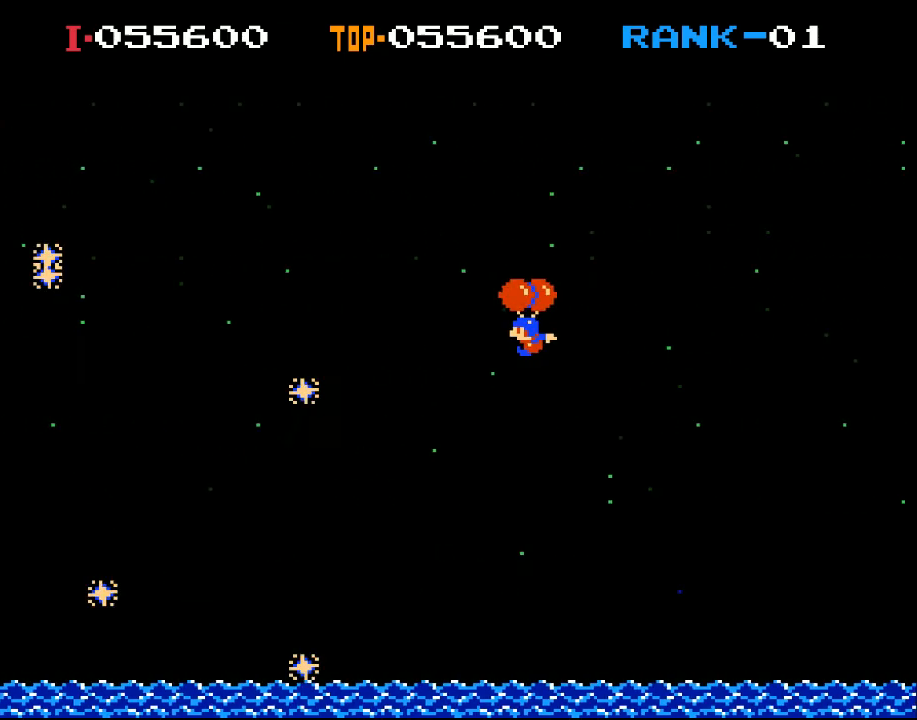
{"buttons": [], "left_stick": "center", "events": [[100, "DPAD_LEFT", "up"], [133, "X", "up"]]}
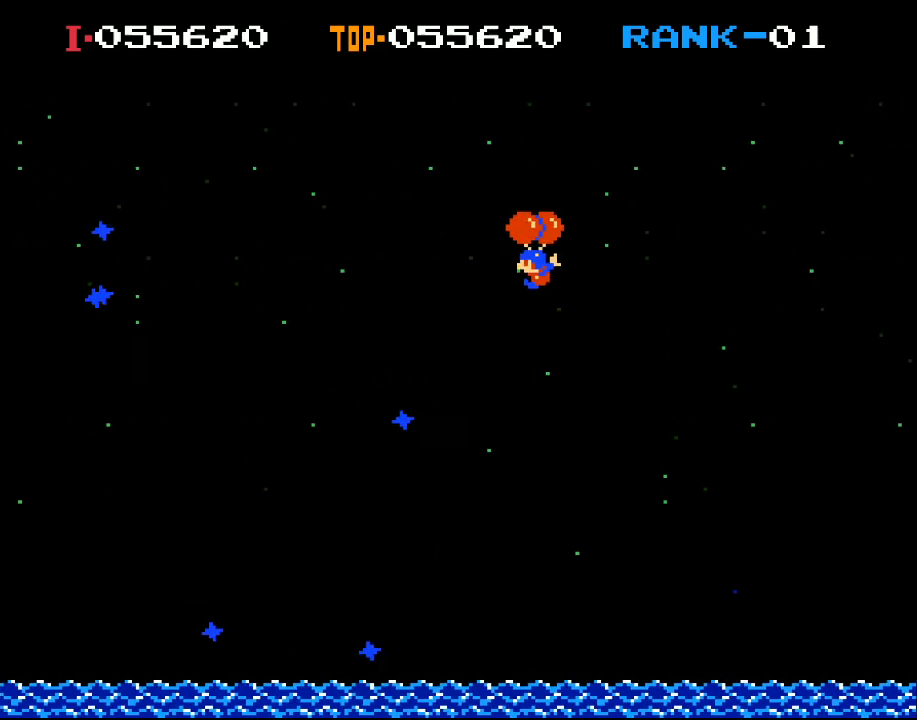
{"buttons": [], "left_stick": "center", "events": []}
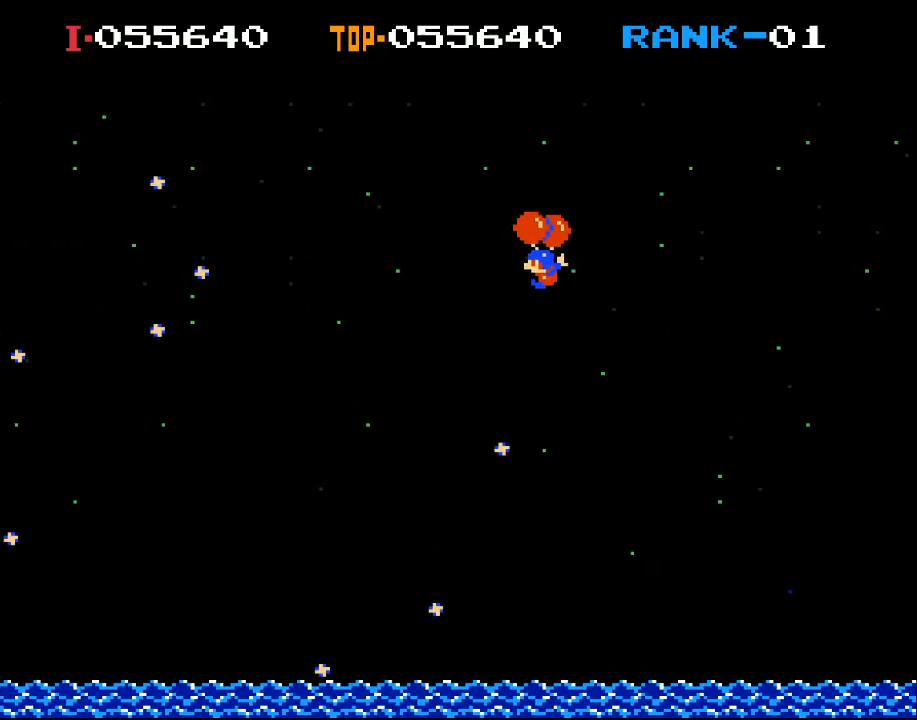
{"buttons": [], "left_stick": "center", "events": []}
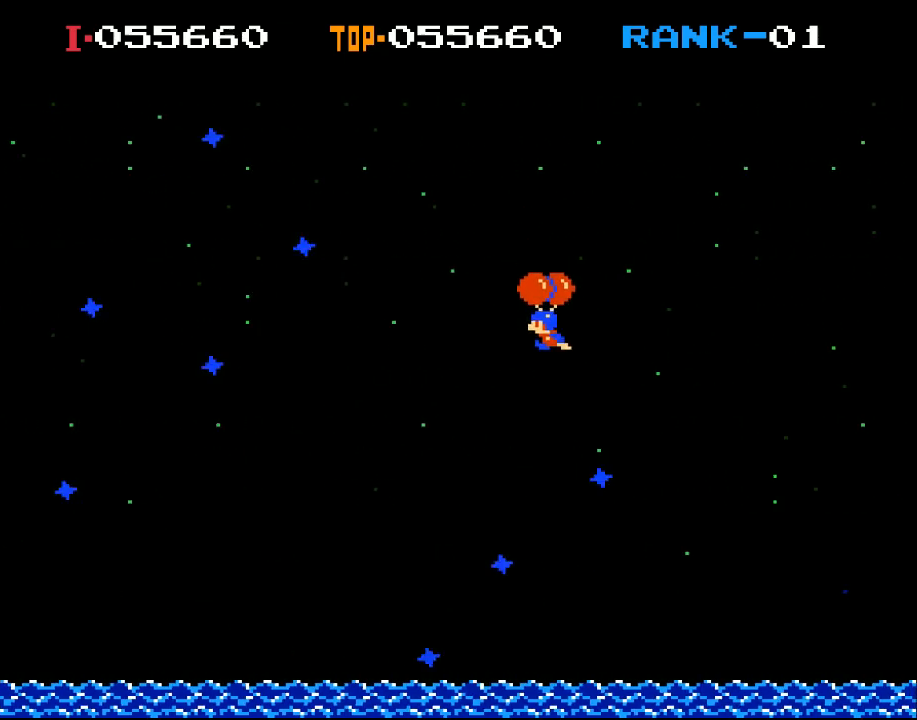
{"buttons": ["X", "DPAD_LEFT"], "left_stick": "center", "events": [[100, "X", "down"], [267, "X", "up"], [433, "DPAD_LEFT", "down"], [433, "X", "down"]]}
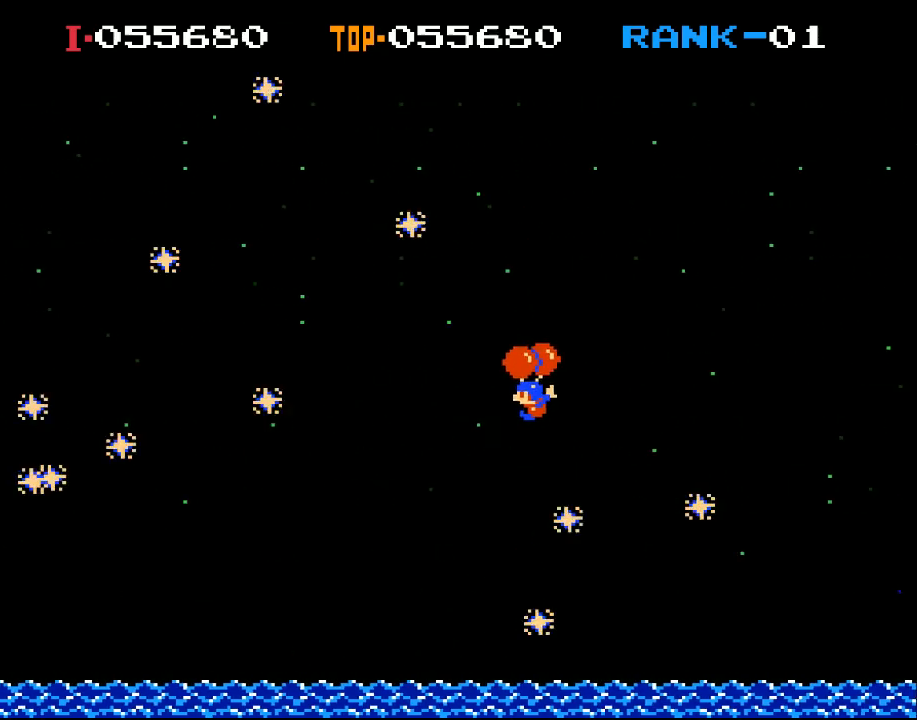
{"buttons": ["X", "DPAD_RIGHT"], "left_stick": "center", "events": [[67, "DPAD_LEFT", "up"], [100, "X", "up"], [200, "X", "down"], [400, "DPAD_RIGHT", "down"]]}
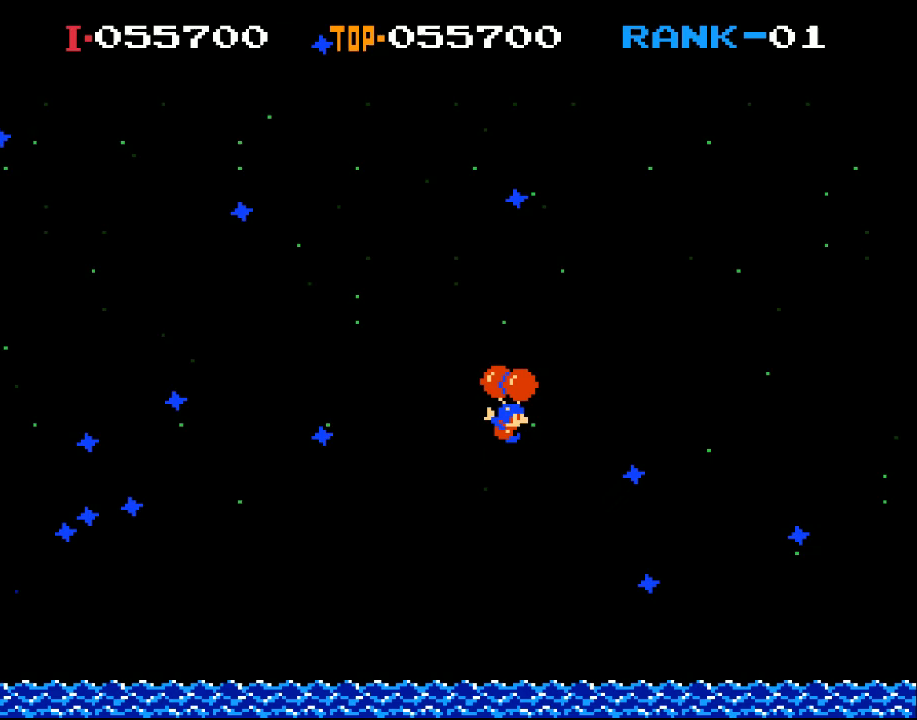
{"buttons": ["X"], "left_stick": "center", "events": [[67, "DPAD_RIGHT", "up"], [167, "X", "up"], [333, "X", "down"]]}
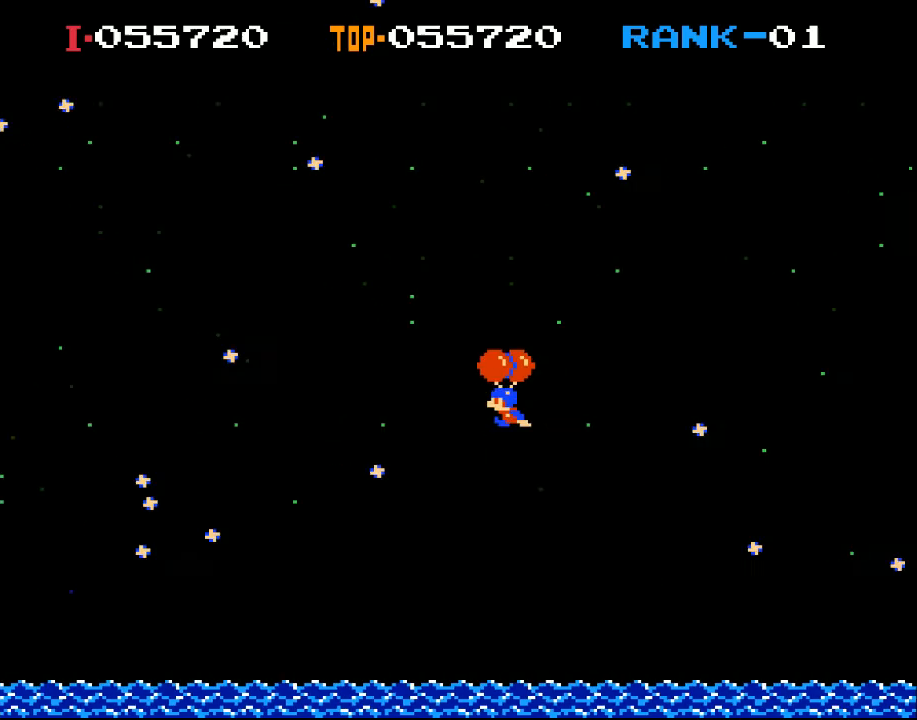
{"buttons": [], "left_stick": "center", "events": [[100, "DPAD_LEFT", "down"], [133, "DPAD_LEFT", "up"], [233, "DPAD_RIGHT", "down"], [300, "DPAD_RIGHT", "up"], [300, "X", "up"]]}
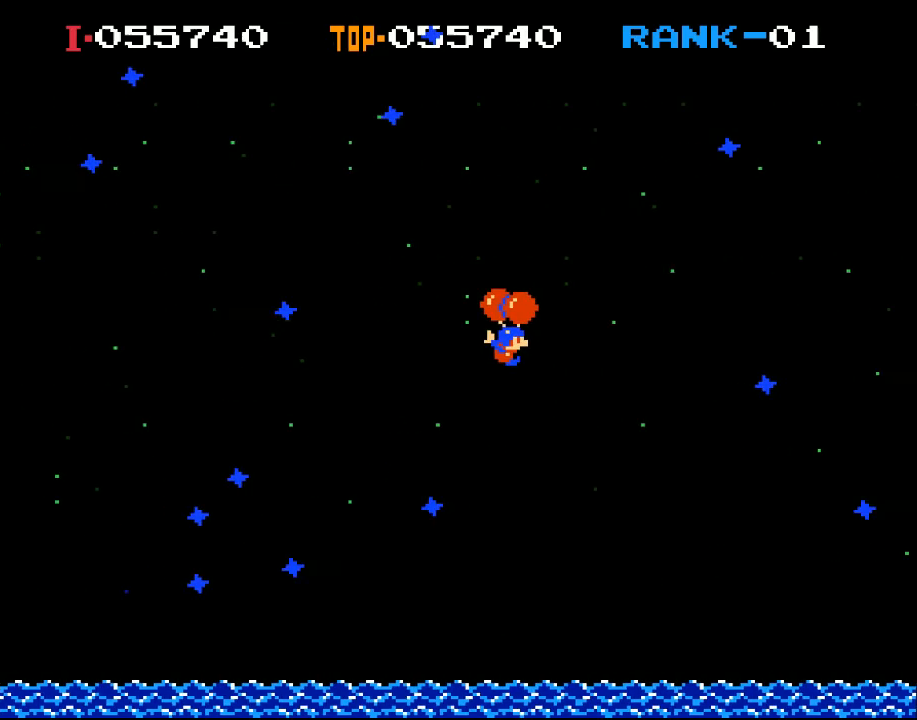
{"buttons": [], "left_stick": "center", "events": []}
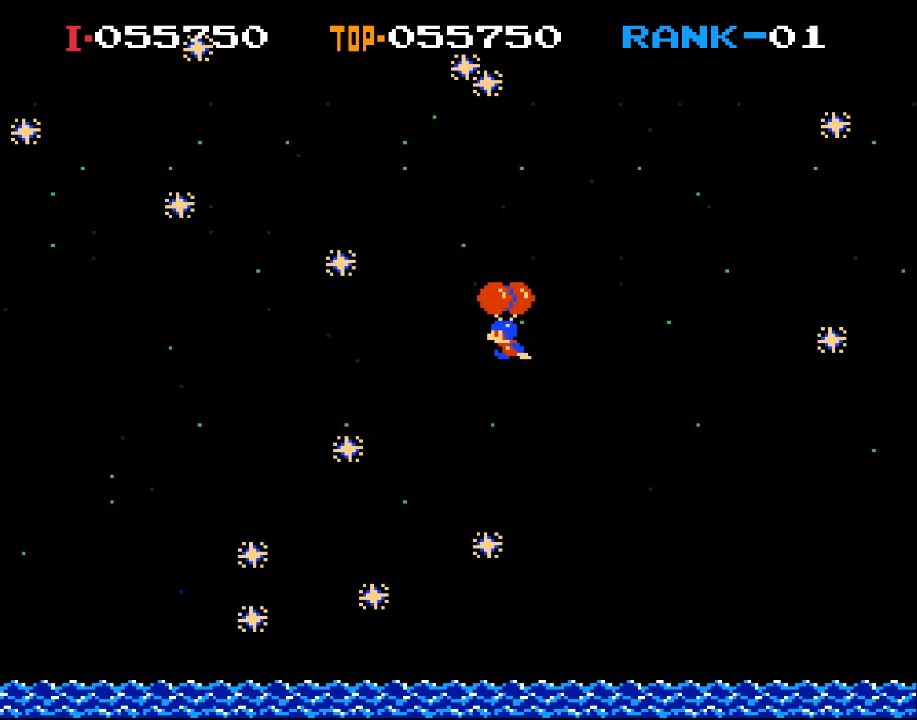
{"buttons": [], "left_stick": "center", "events": [[33, "DPAD_LEFT", "down"], [100, "X", "down"], [200, "DPAD_LEFT", "up"], [267, "X", "up"], [400, "X", "down"], [467, "X", "up"]]}
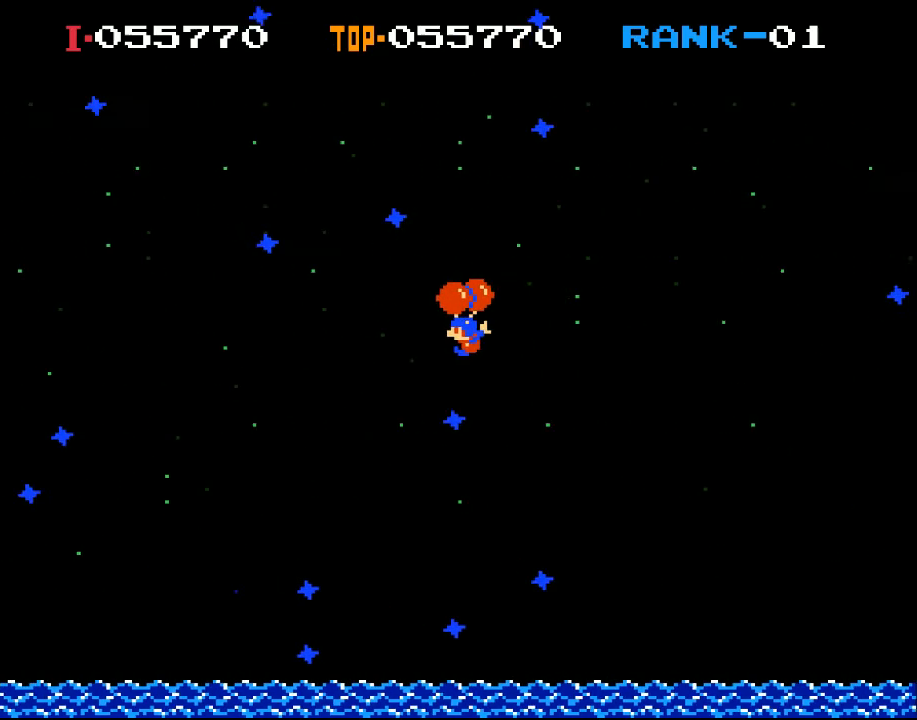
{"buttons": ["DPAD_RIGHT"], "left_stick": "center", "events": [[267, "DPAD_RIGHT", "down"], [300, "DPAD_RIGHT", "up"], [467, "DPAD_RIGHT", "down"]]}
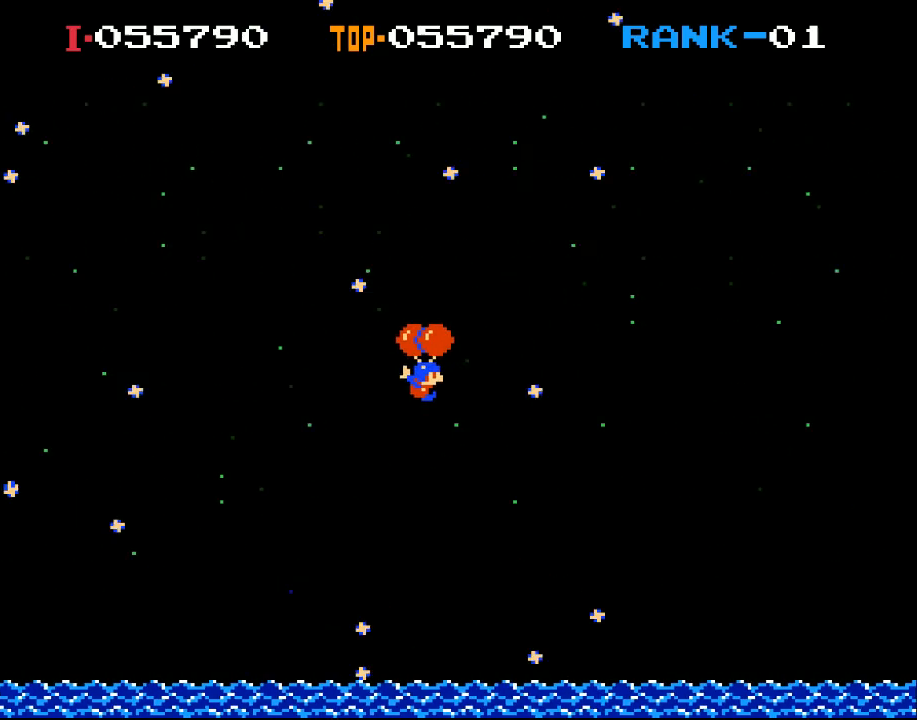
{"buttons": ["X"], "left_stick": "center", "events": [[167, "DPAD_RIGHT", "up"], [400, "X", "down"]]}
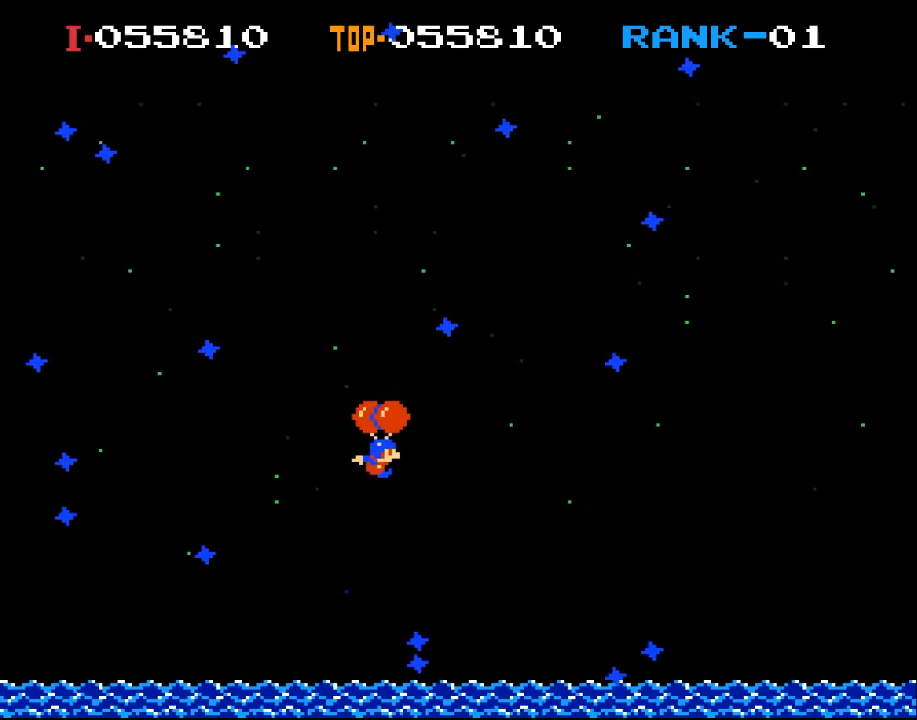
{"buttons": ["X", "DPAD_RIGHT"], "left_stick": "center", "events": [[267, "X", "up"], [367, "DPAD_RIGHT", "down"], [400, "X", "down"]]}
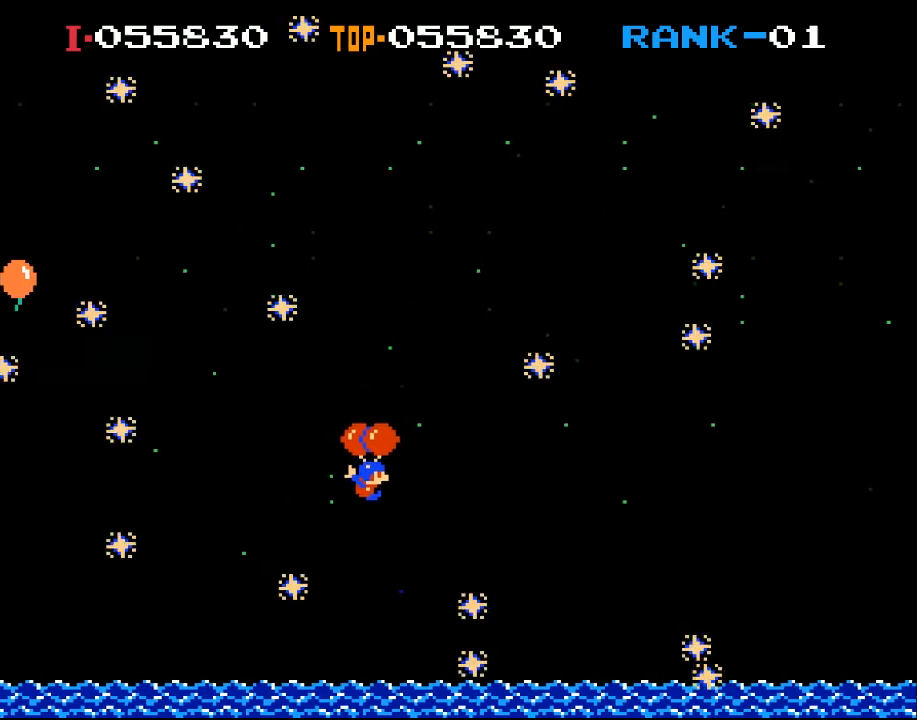
{"buttons": ["X", "DPAD_RIGHT"], "left_stick": "center", "events": [[67, "DPAD_RIGHT", "up"], [67, "X", "up"], [400, "X", "down"], [433, "DPAD_RIGHT", "down"]]}
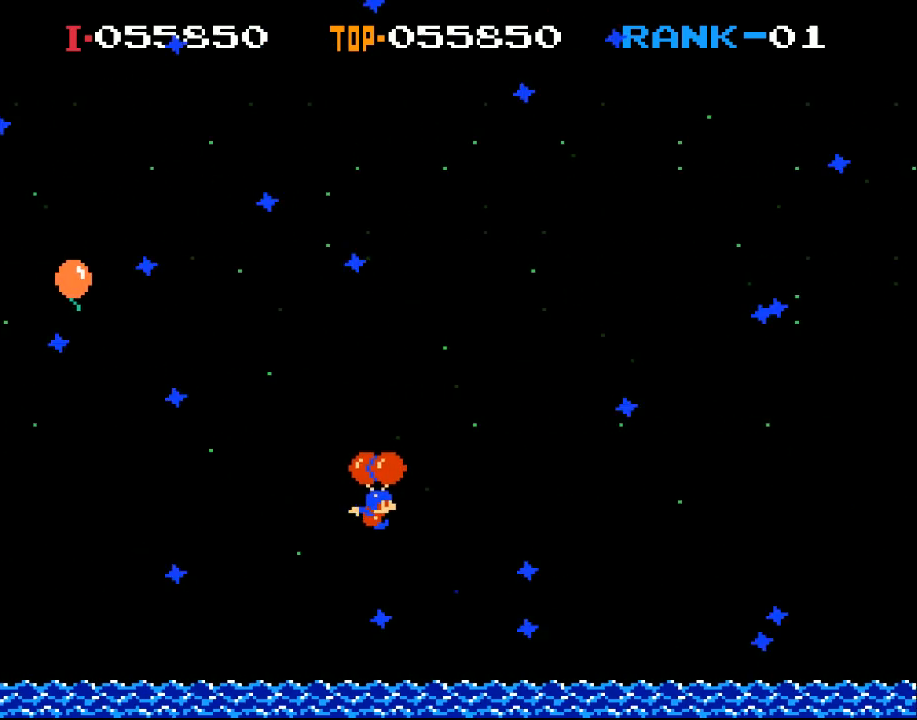
{"buttons": ["X", "DPAD_LEFT"], "left_stick": "center", "events": [[67, "DPAD_RIGHT", "up"], [300, "DPAD_LEFT", "down"], [300, "X", "up"], [433, "X", "down"]]}
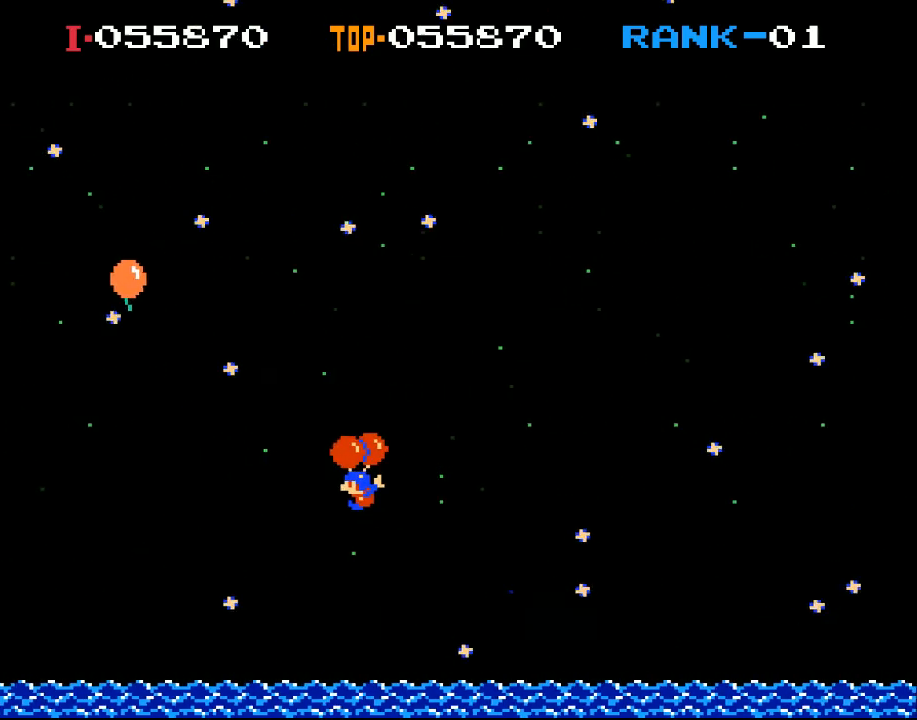
{"buttons": ["X"], "left_stick": "center", "events": [[33, "DPAD_LEFT", "up"], [100, "X", "up"], [367, "X", "down"]]}
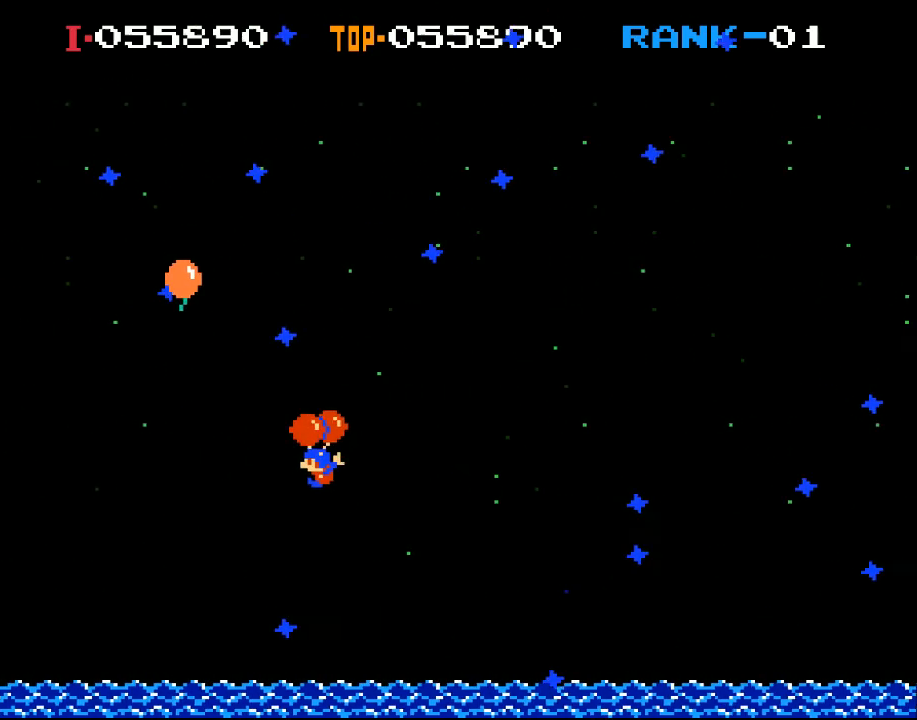
{"buttons": ["X", "DPAD_RIGHT"], "left_stick": "center", "events": [[100, "X", "up"], [367, "X", "down"], [500, "DPAD_RIGHT", "down"]]}
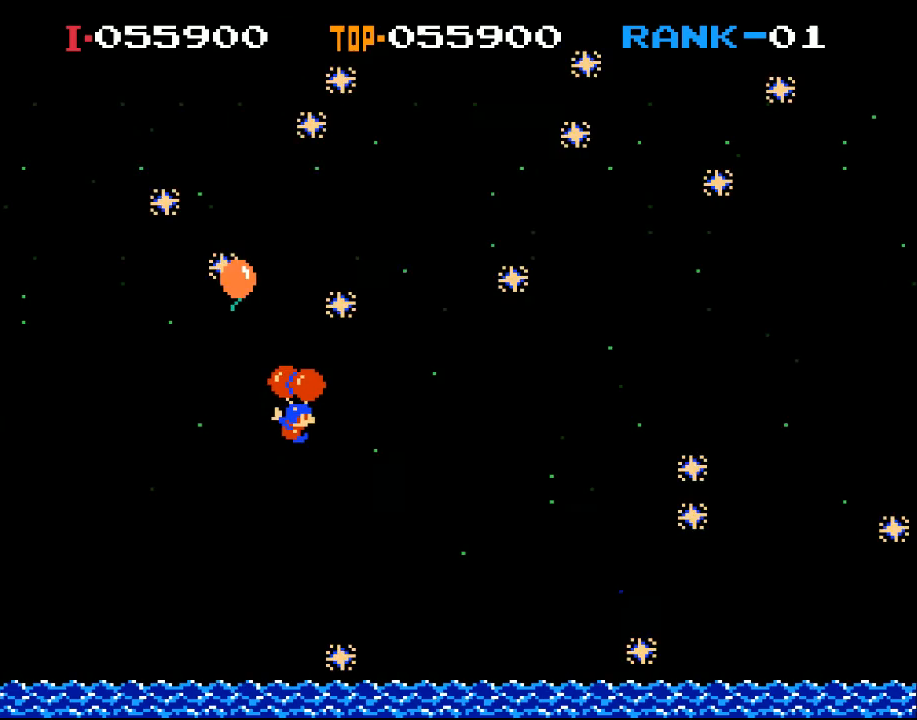
{"buttons": [], "left_stick": "center", "events": [[67, "X", "up"], [300, "DPAD_RIGHT", "up"]]}
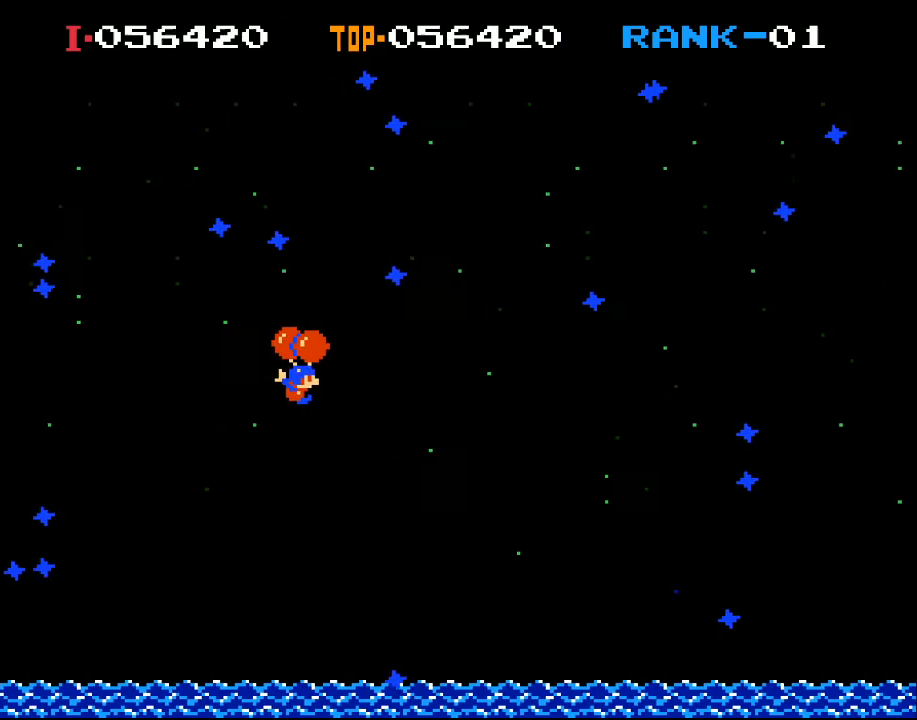
{"buttons": ["DPAD_RIGHT"], "left_stick": "center", "events": [[33, "X", "down"], [133, "DPAD_RIGHT", "down"], [167, "X", "up"], [233, "DPAD_RIGHT", "up"], [433, "DPAD_RIGHT", "down"]]}
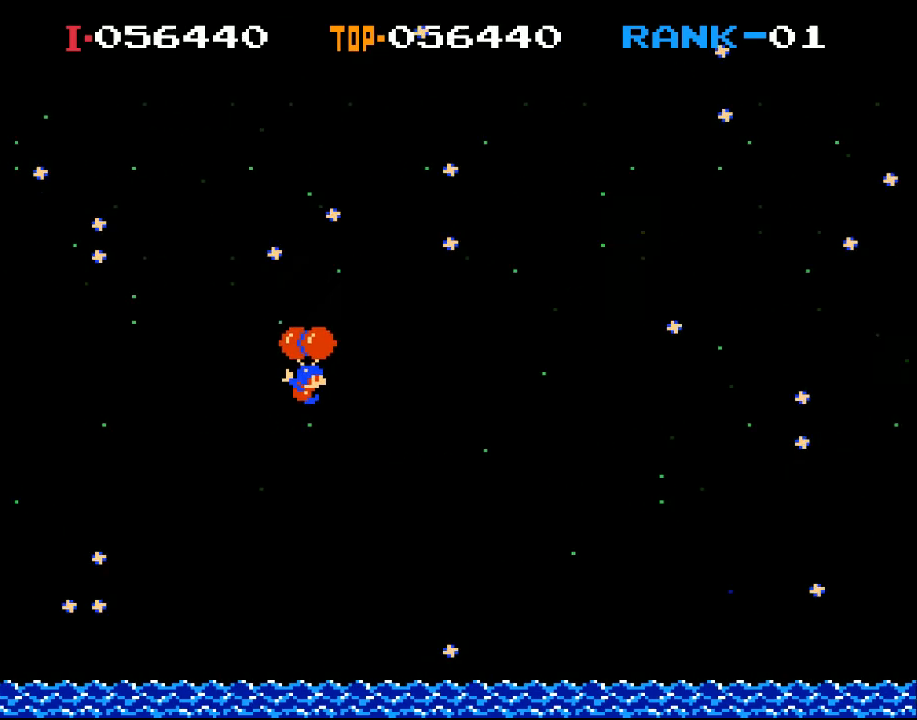
{"buttons": [], "left_stick": "center", "events": [[67, "DPAD_RIGHT", "up"], [267, "DPAD_RIGHT", "down"], [300, "DPAD_RIGHT", "up"]]}
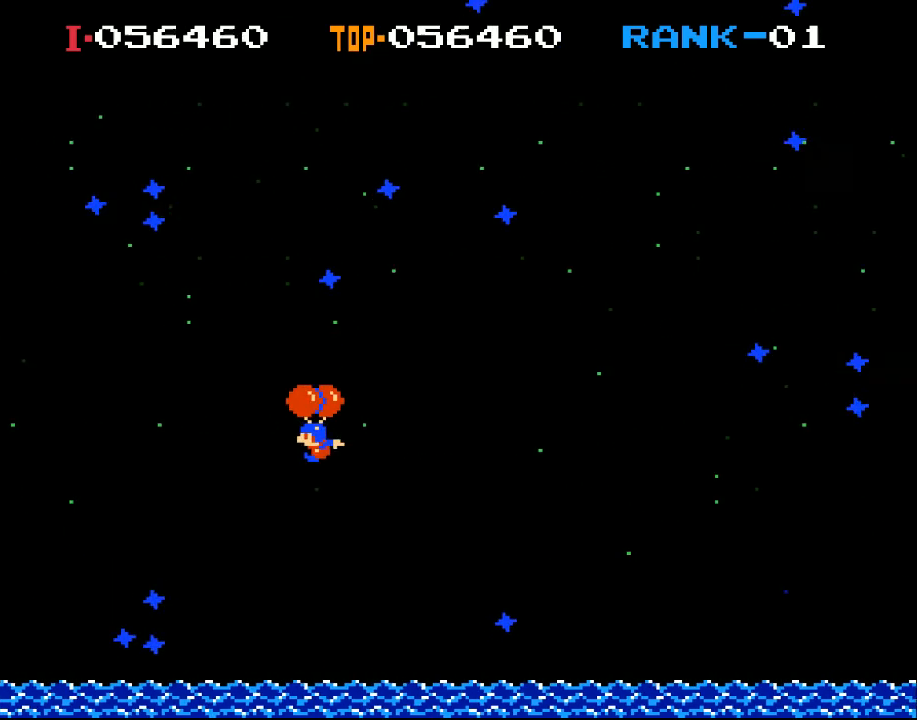
{"buttons": ["X", "DPAD_RIGHT"], "left_stick": "center", "events": [[33, "X", "down"], [167, "DPAD_LEFT", "down"], [200, "X", "up"], [300, "DPAD_LEFT", "up"], [300, "X", "down"], [433, "DPAD_RIGHT", "down"]]}